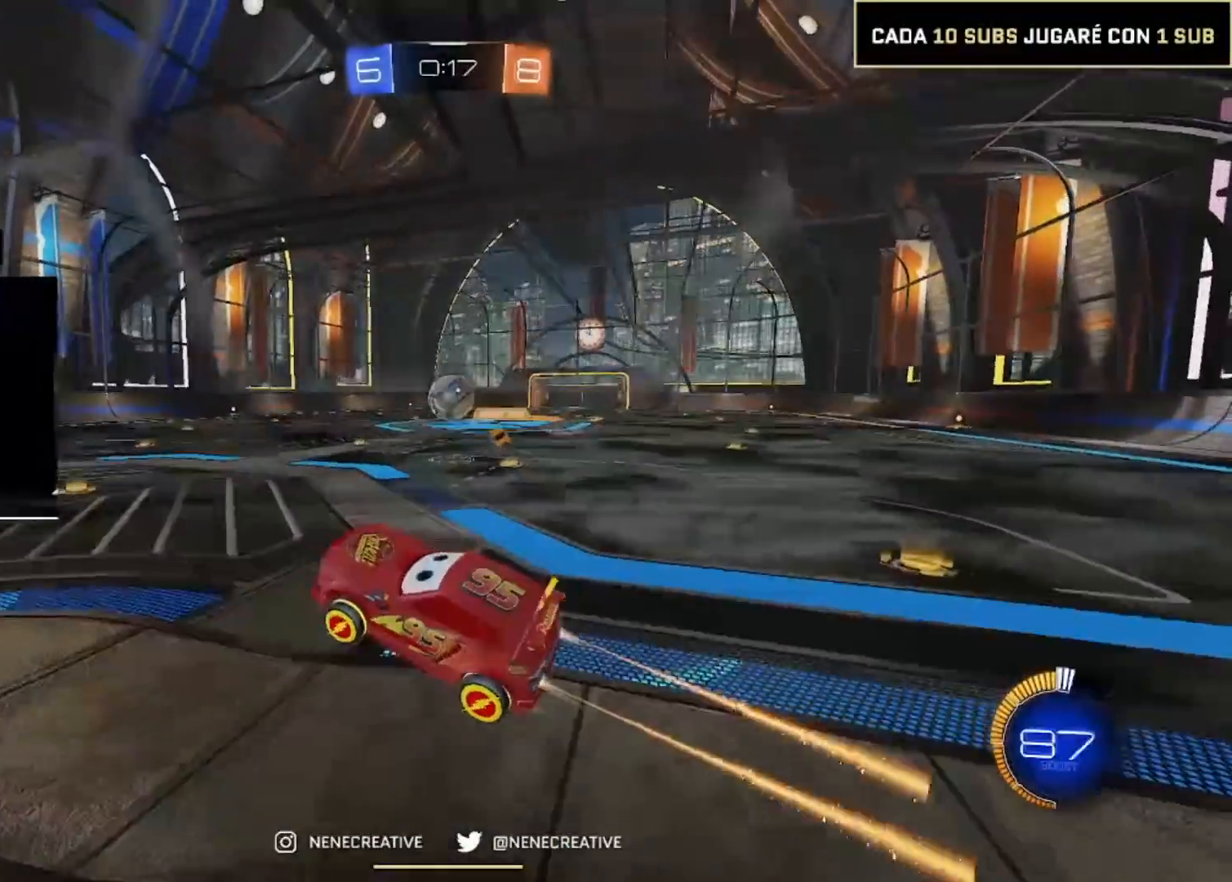
Gameplay with a controller (PlayStation layout); each line is a JSON object with the inputs held at the frame after it. "events" lists button and stick changes between this image and that frame as [ms after this image, input, new state], when the widget could be followed in between. Not read: L3 R3.
{"buttons": ["R2"], "left_stick": "up-right", "right_stick": "center", "events": [[33, "left_stick", "up"], [133, "left_stick", "up-right"], [267, "CIRCLE", "up"]]}
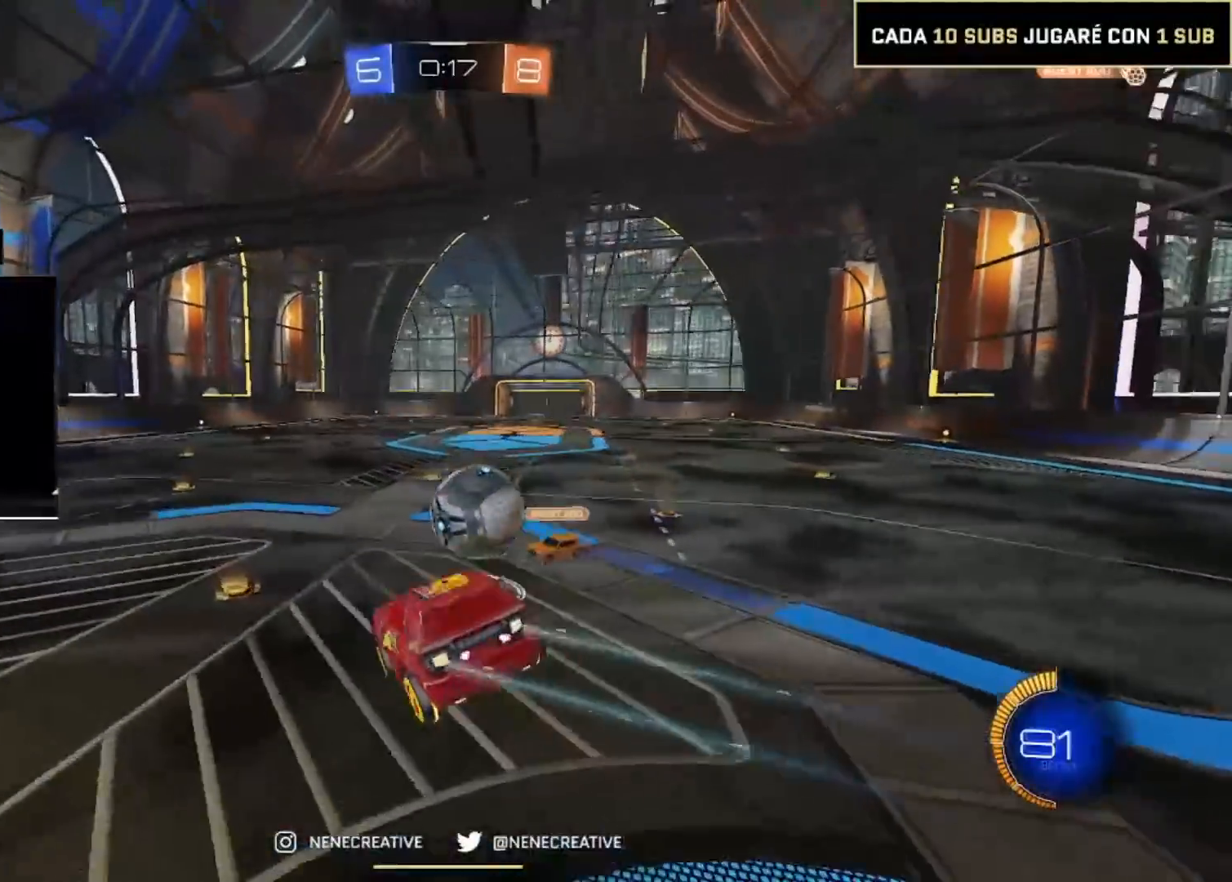
{"buttons": ["CIRCLE", "L2", "R2"], "left_stick": "right", "right_stick": "center", "events": [[67, "left_stick", "right"], [134, "CIRCLE", "down"], [167, "L2", "down"], [201, "CROSS", "down"], [301, "left_stick", "down-right"], [334, "CROSS", "up"], [467, "left_stick", "right"]]}
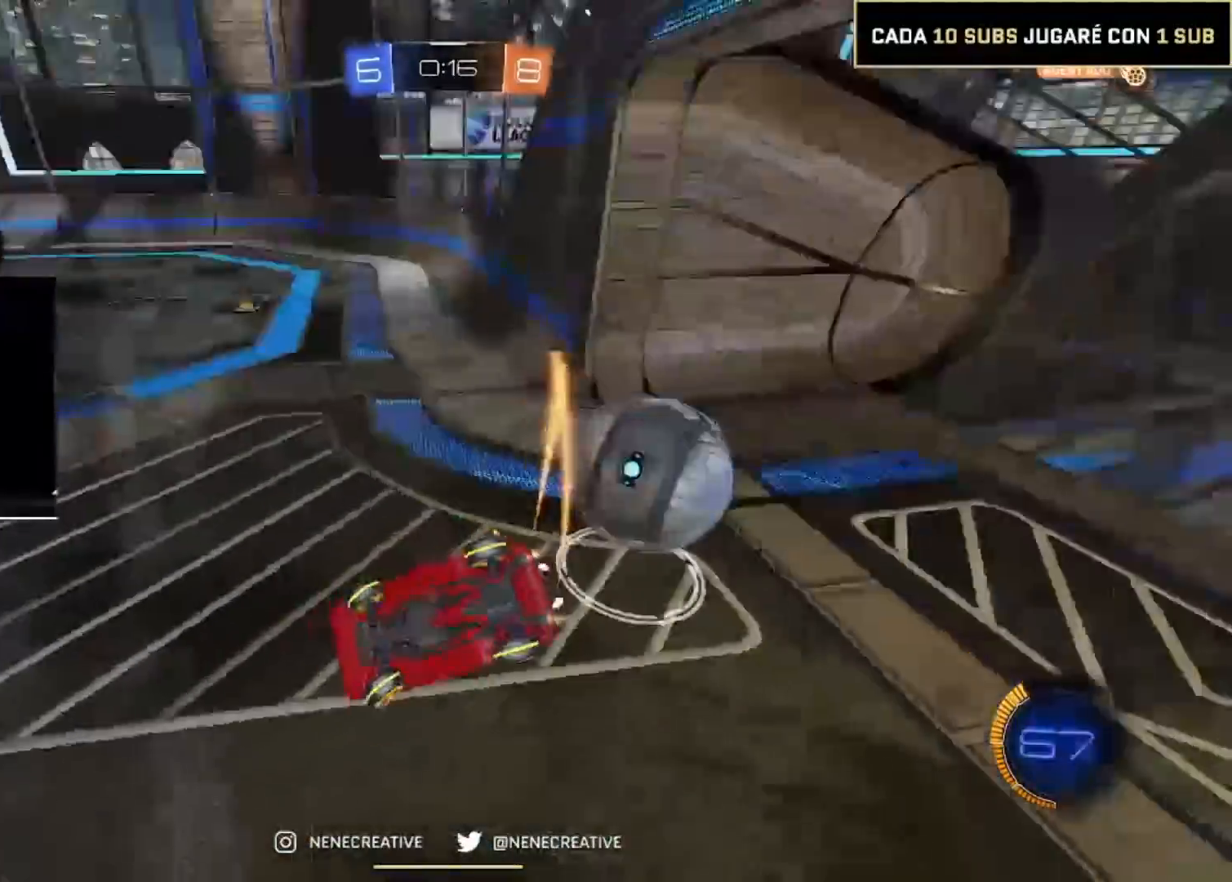
{"buttons": ["CIRCLE", "L2", "R2"], "left_stick": "up-right", "right_stick": "center", "events": [[67, "CROSS", "down"], [67, "left_stick", "up-right"], [200, "CROSS", "up"], [400, "TRIANGLE", "down"], [500, "TRIANGLE", "up"]]}
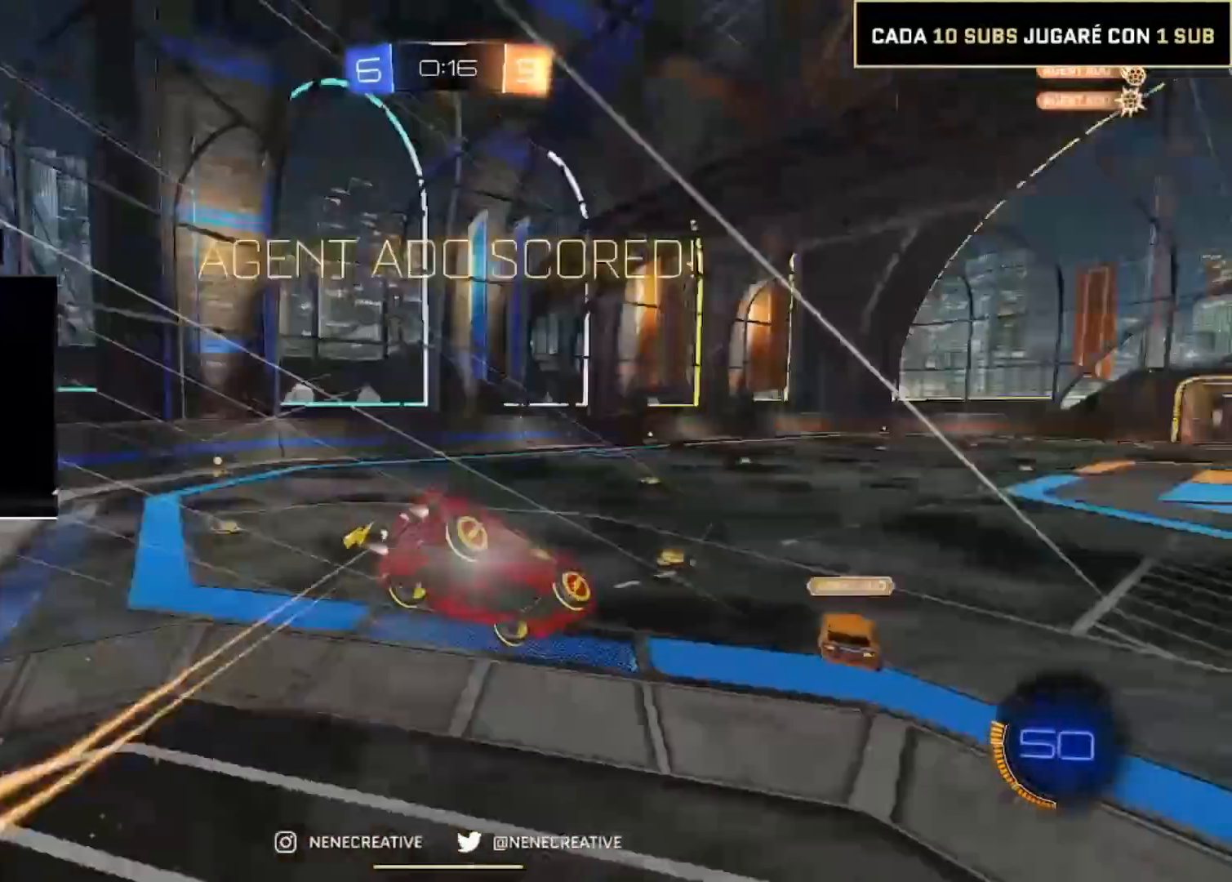
{"buttons": ["TRIANGLE", "L2"], "left_stick": "up-right", "right_stick": "center"}
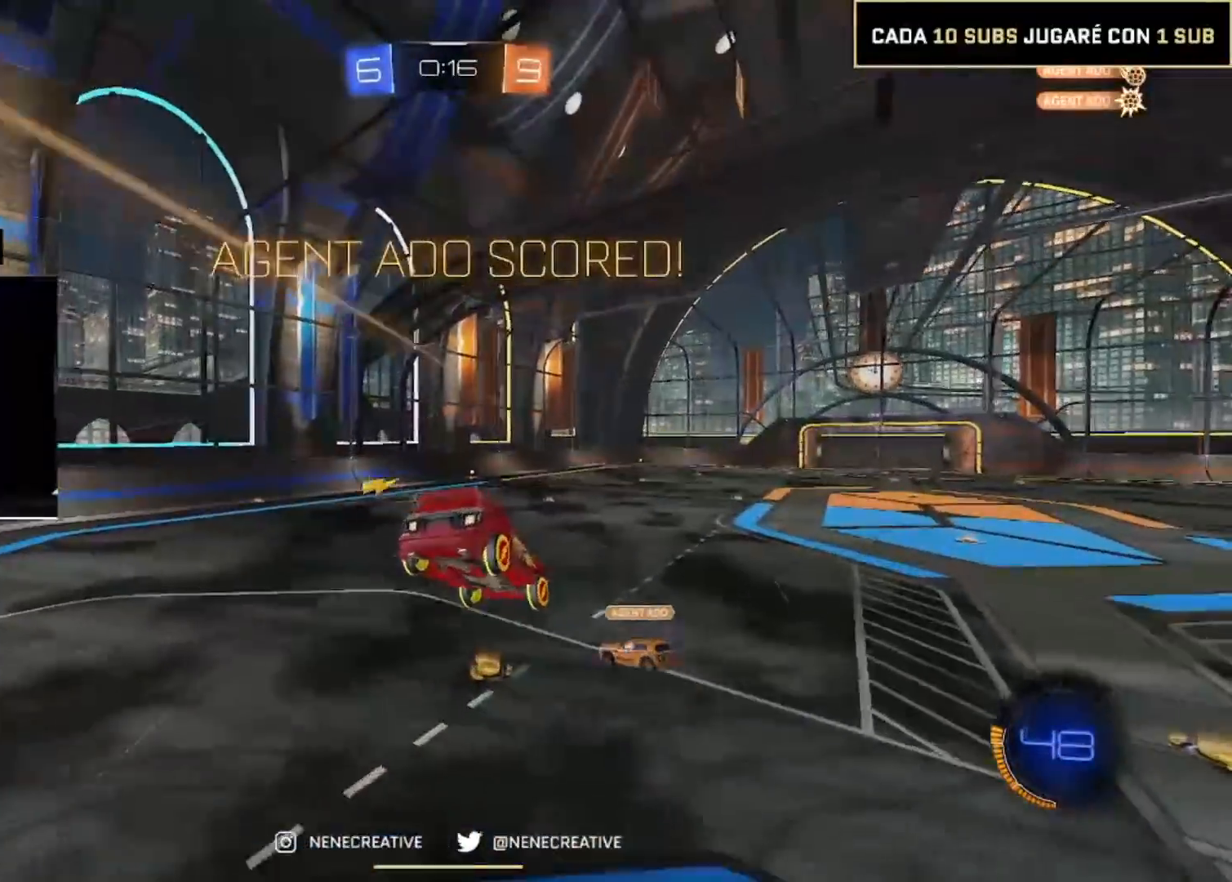
{"buttons": ["CIRCLE", "L2", "R2"], "left_stick": "down-right", "right_stick": "center"}
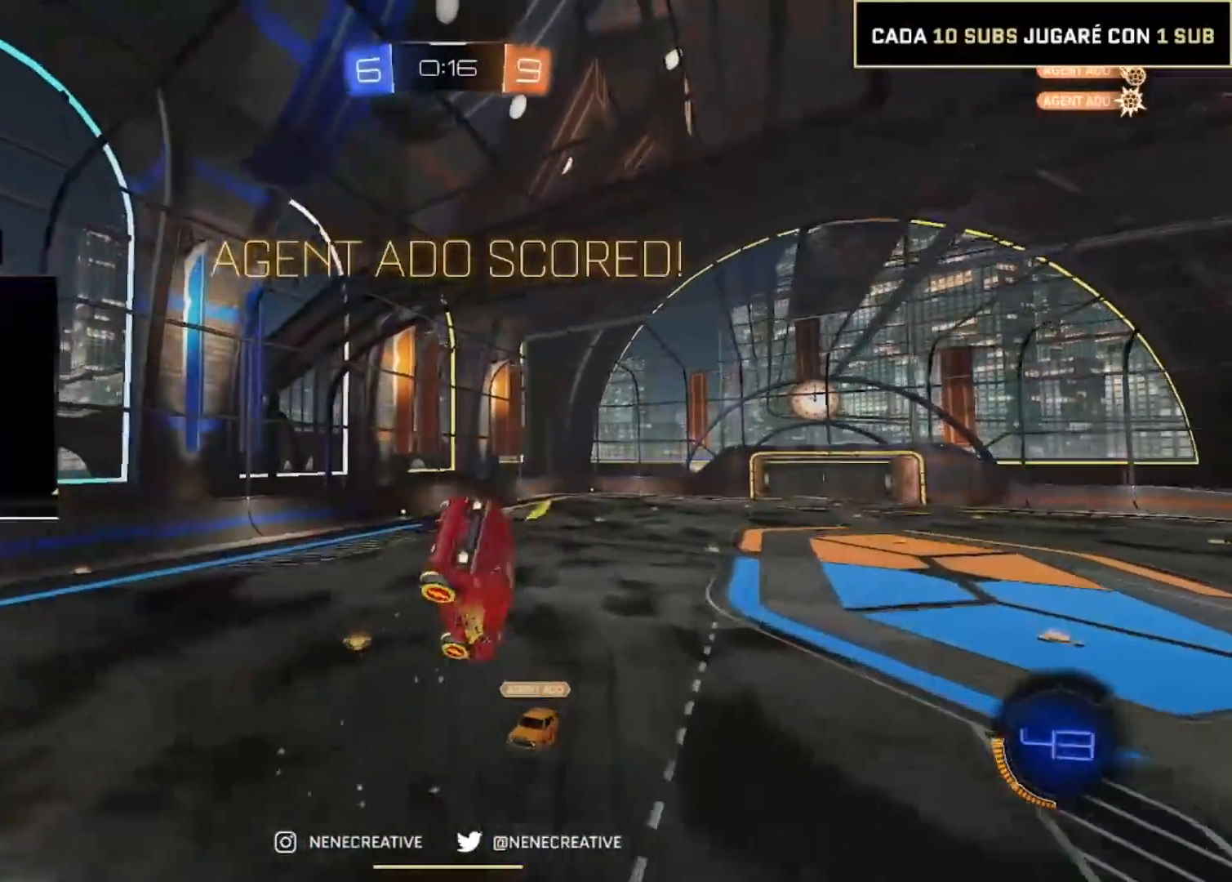
{"buttons": ["CIRCLE", "L2", "R2"], "left_stick": "down-right", "right_stick": "center", "events": [[201, "left_stick", "up-right"], [401, "left_stick", "down-right"]]}